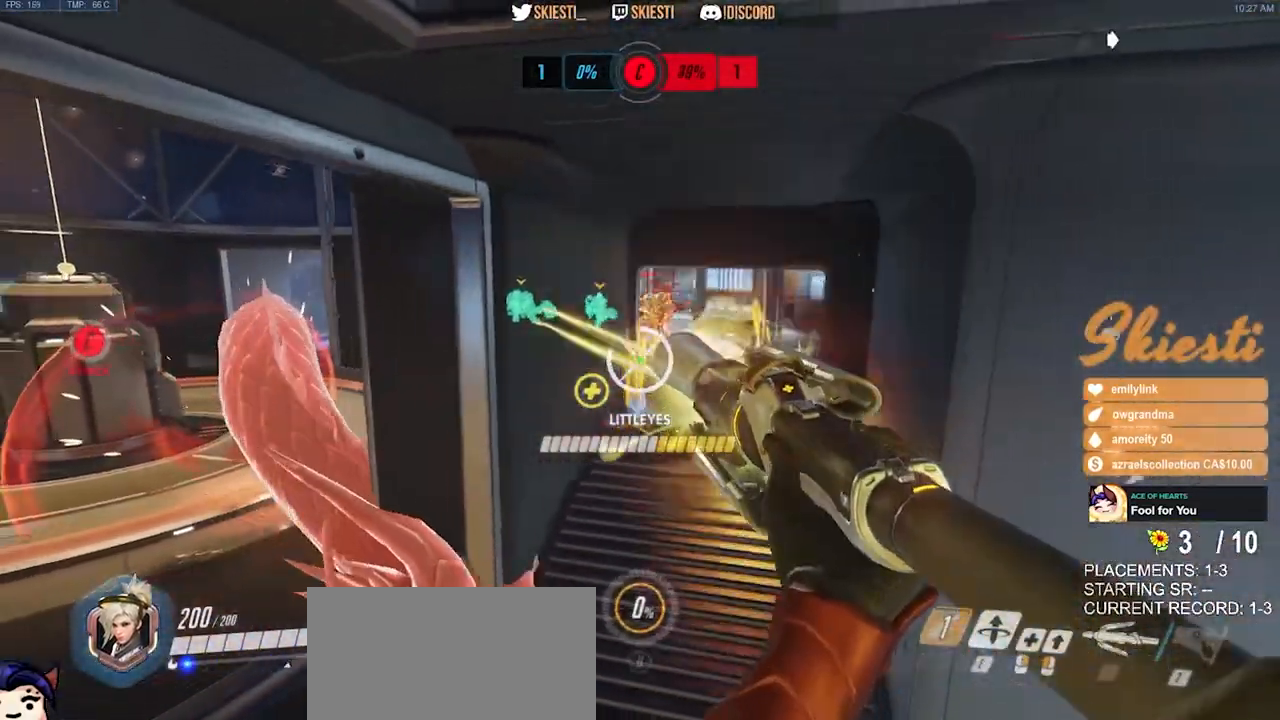
Gameplay with keyboard and mouse; each line is a JSON object with the keys and mouse buttons held at the frame after it. "events" lists presses ("down") and releases ("up") of "a", "ctrl", "d", "e", "q", "s", "shift", "space", "w", "mouse_left", "mouse_wheel", "mouse_right", "mouse_mb4" and "mouse_mb5" between this image and that frame as [ms after this image, input, new state], when the widget could be followed in between. "mouse_left", "mouse_wheel", "mouse_right", "mouse_mb4", "mouse_mb5" = the "left", "wheel", "right", "mb4", "mb5" buttons of the "mouse" list. No other keys are recorded. "wheel" means that the mouse wheel is clicked or scrolled. Mouse movement is not recorded.
{"keys": ["a"], "mouse": ["left", "right"], "events": [[500, "mouse_left", "down"]]}
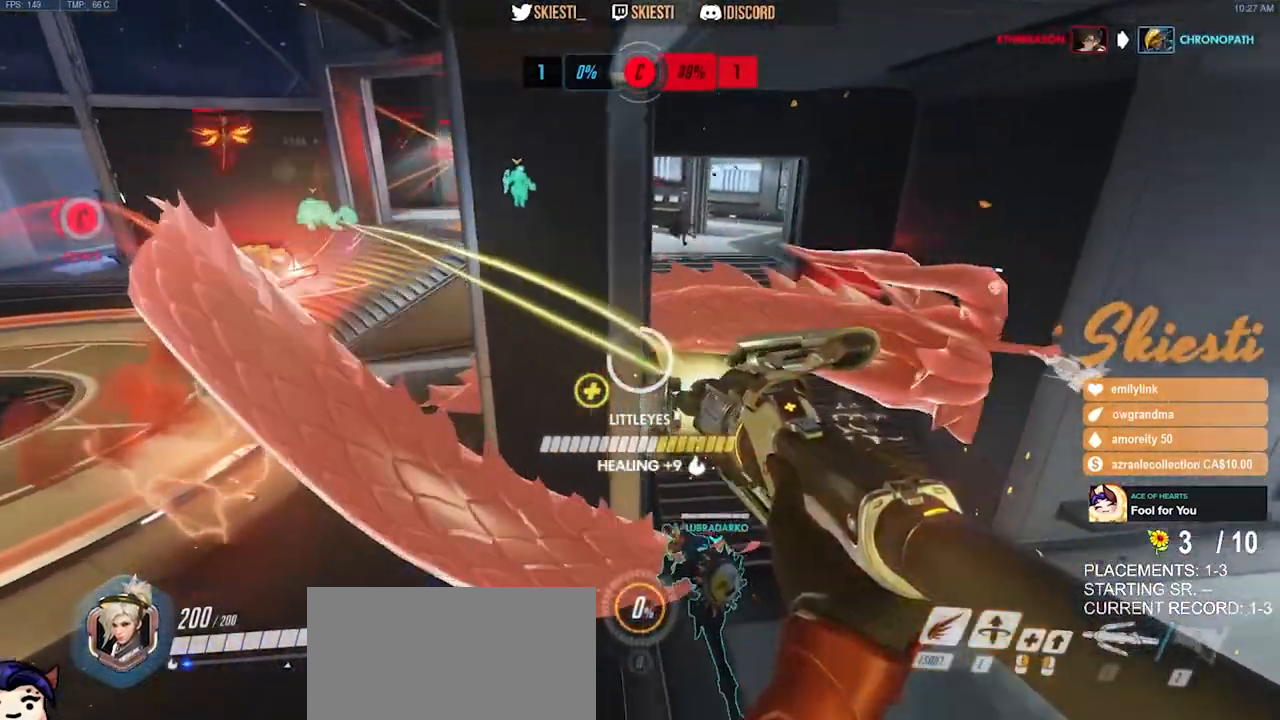
{"keys": ["a", "w"], "mouse": ["right"], "events": [[150, "mouse_left", "up"], [200, "w", "down"]]}
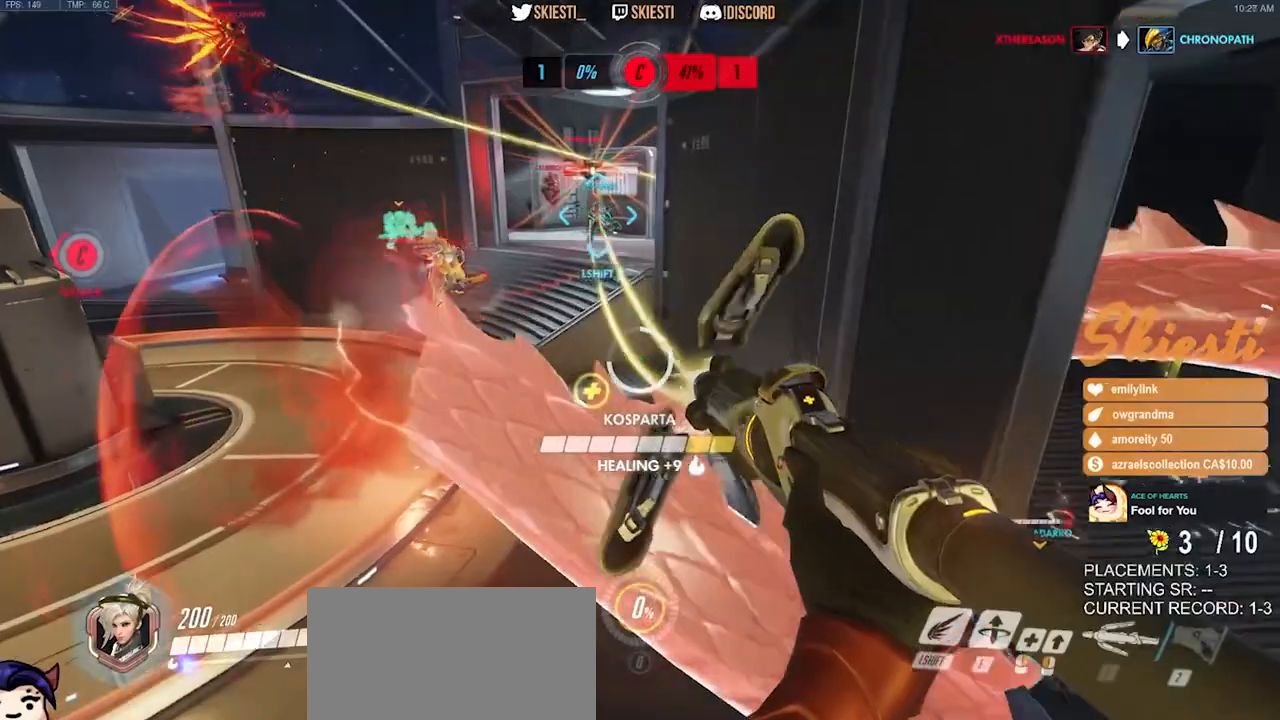
{"keys": ["a", "s", "space"], "mouse": ["right"], "events": [[84, "space", "down"], [317, "w", "up"], [400, "s", "down"]]}
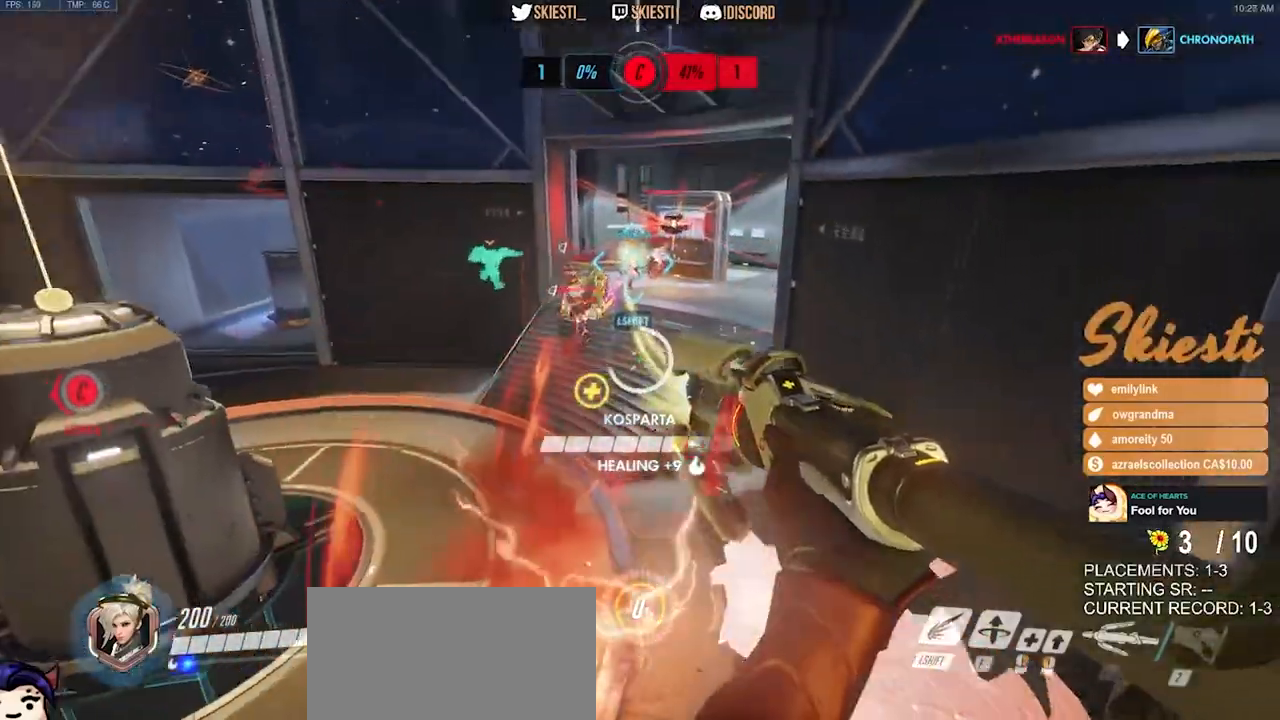
{"keys": ["d", "s", "shift", "space"], "mouse": ["right"], "events": [[34, "d", "down"], [117, "a", "up"], [434, "shift", "down"]]}
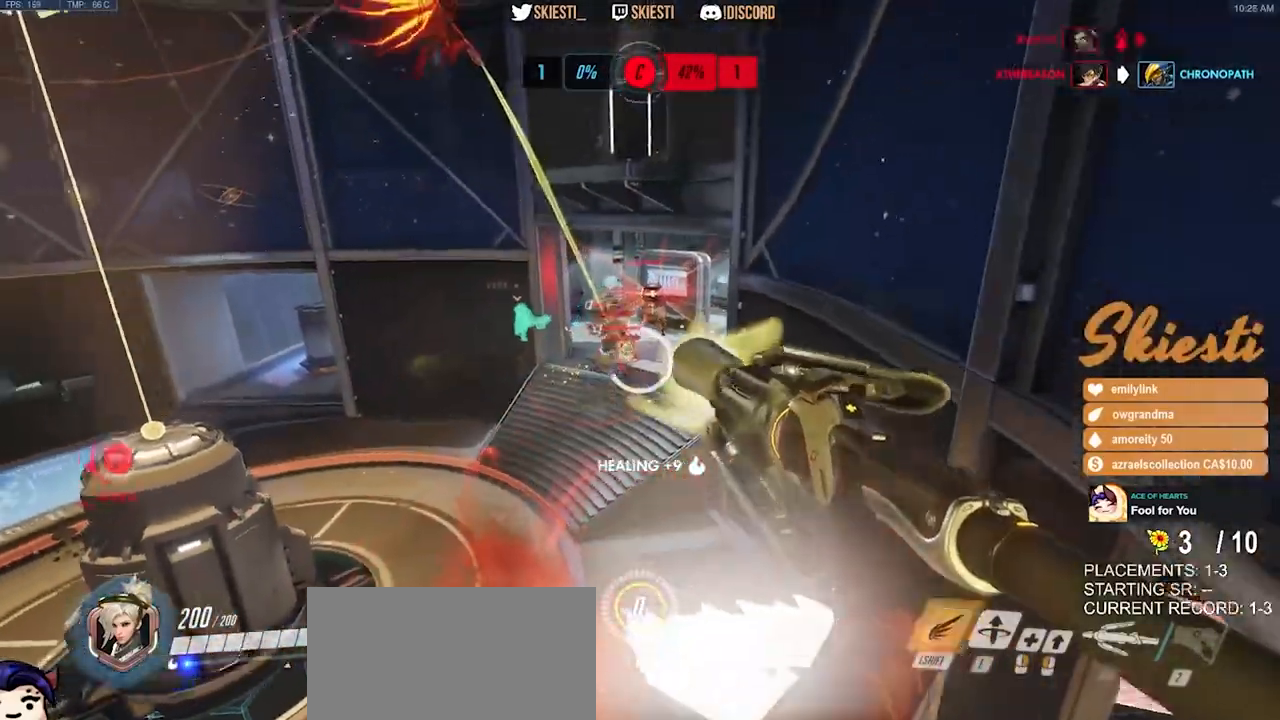
{"keys": ["d", "shift"], "mouse": ["right"], "events": [[17, "space", "up"], [50, "s", "up"]]}
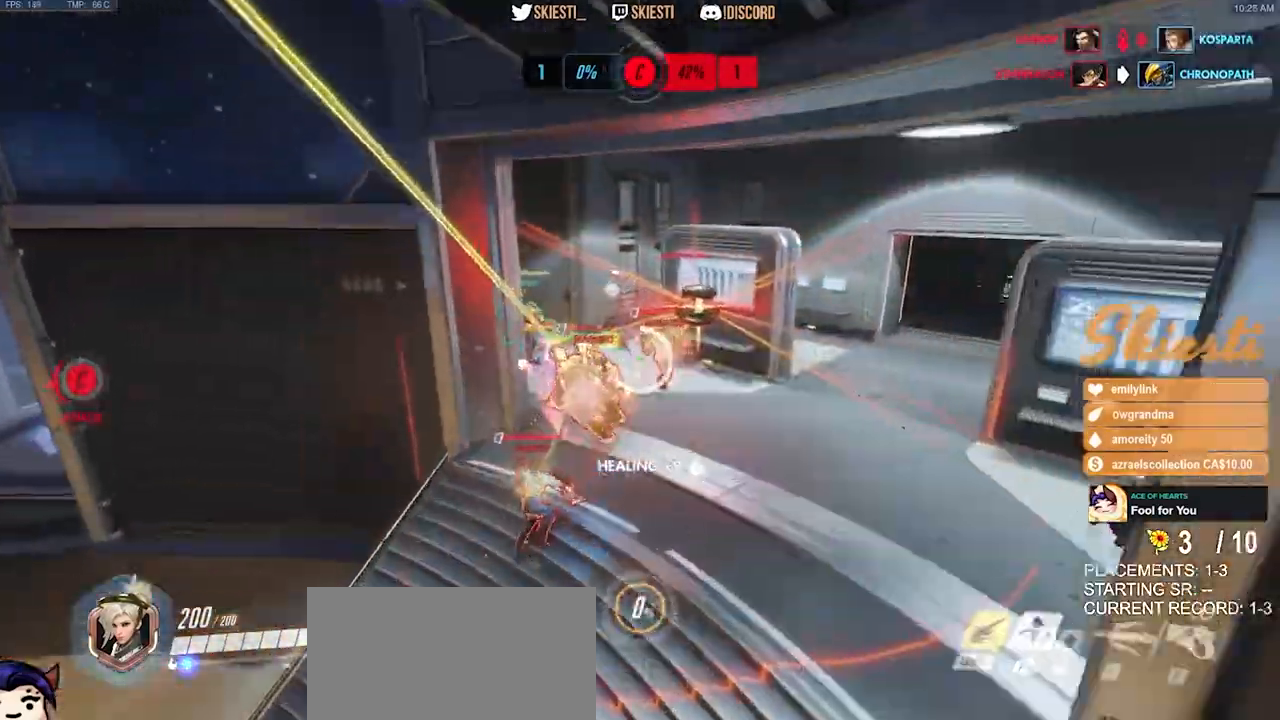
{"keys": ["d"], "mouse": ["right"], "events": [[34, "w", "down"], [250, "w", "up"], [284, "shift", "up"]]}
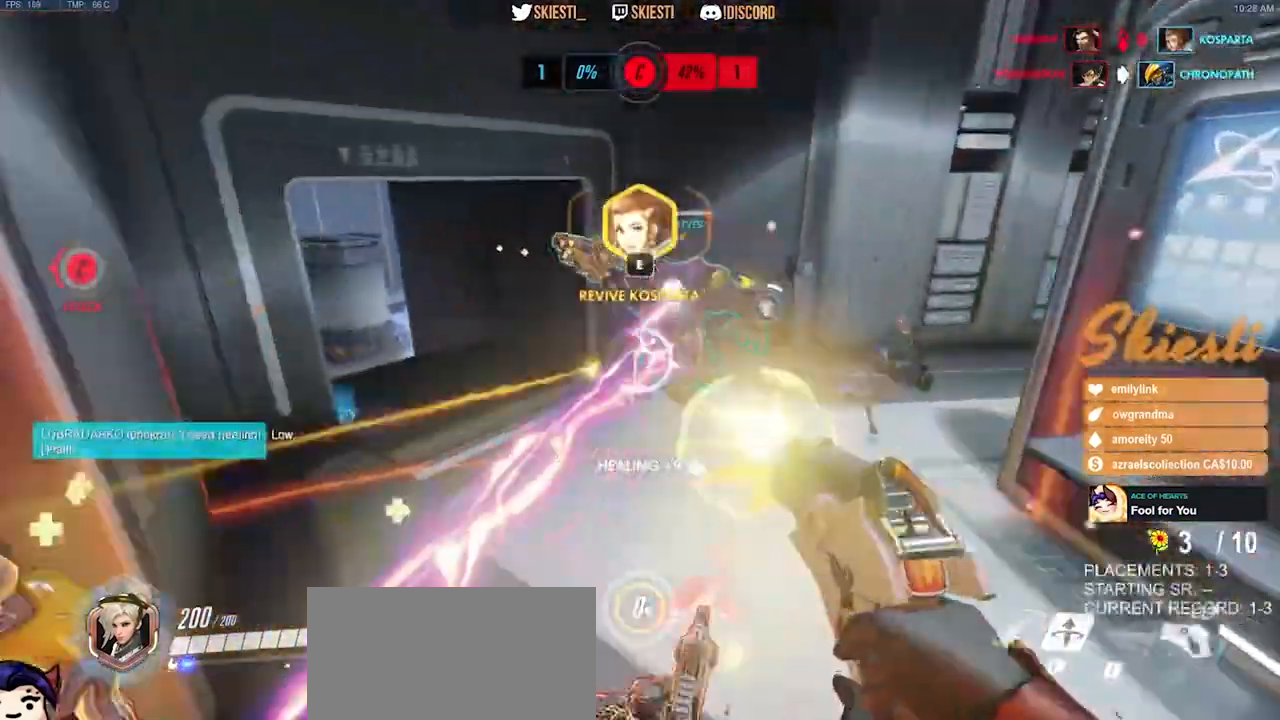
{"keys": ["d", "s", "space"], "mouse": ["right"], "events": [[17, "s", "down"], [50, "space", "down"]]}
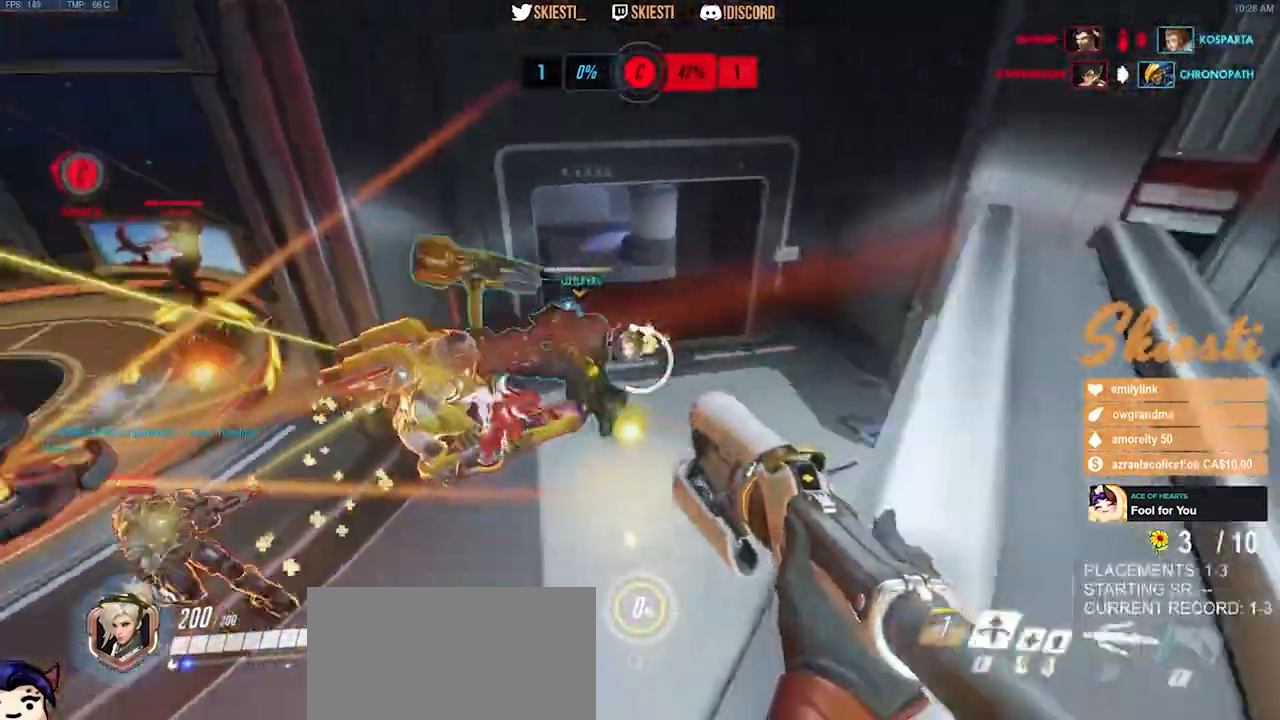
{"keys": ["d", "s"], "mouse": ["right"], "events": [[50, "s", "up"], [250, "w", "down"], [367, "w", "up"], [417, "space", "up"], [484, "s", "down"]]}
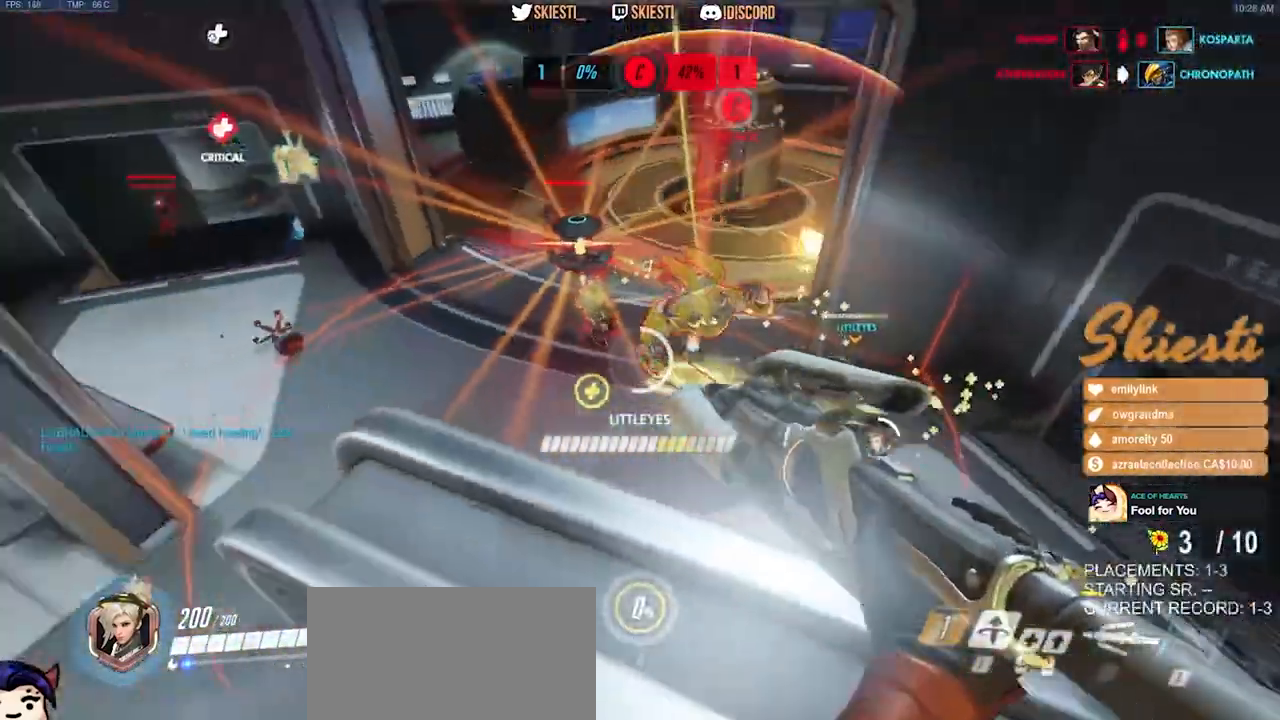
{"keys": ["a", "w"], "mouse": ["right"], "events": [[84, "a", "down"], [234, "d", "up"], [267, "s", "up"], [450, "w", "down"]]}
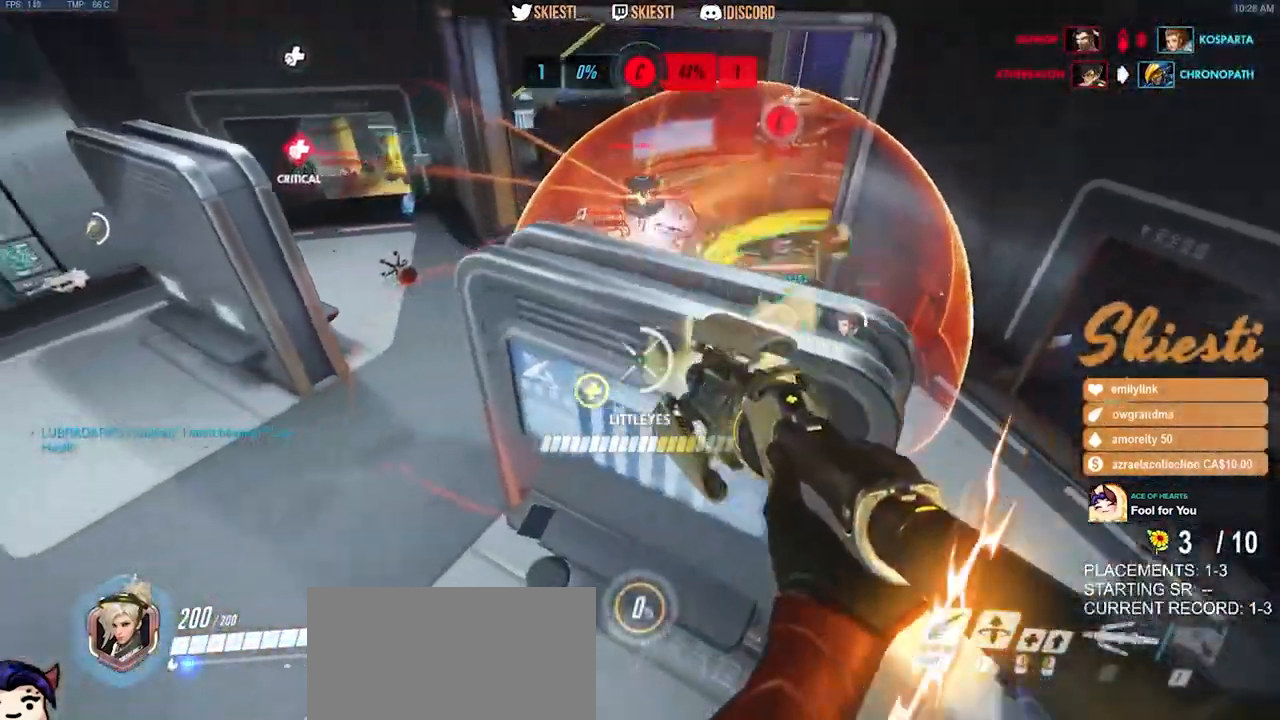
{"keys": ["d", "shift", "w"], "mouse": ["right"], "events": [[67, "a", "up"], [184, "d", "down"], [200, "space", "down"], [384, "shift", "down"], [417, "space", "up"]]}
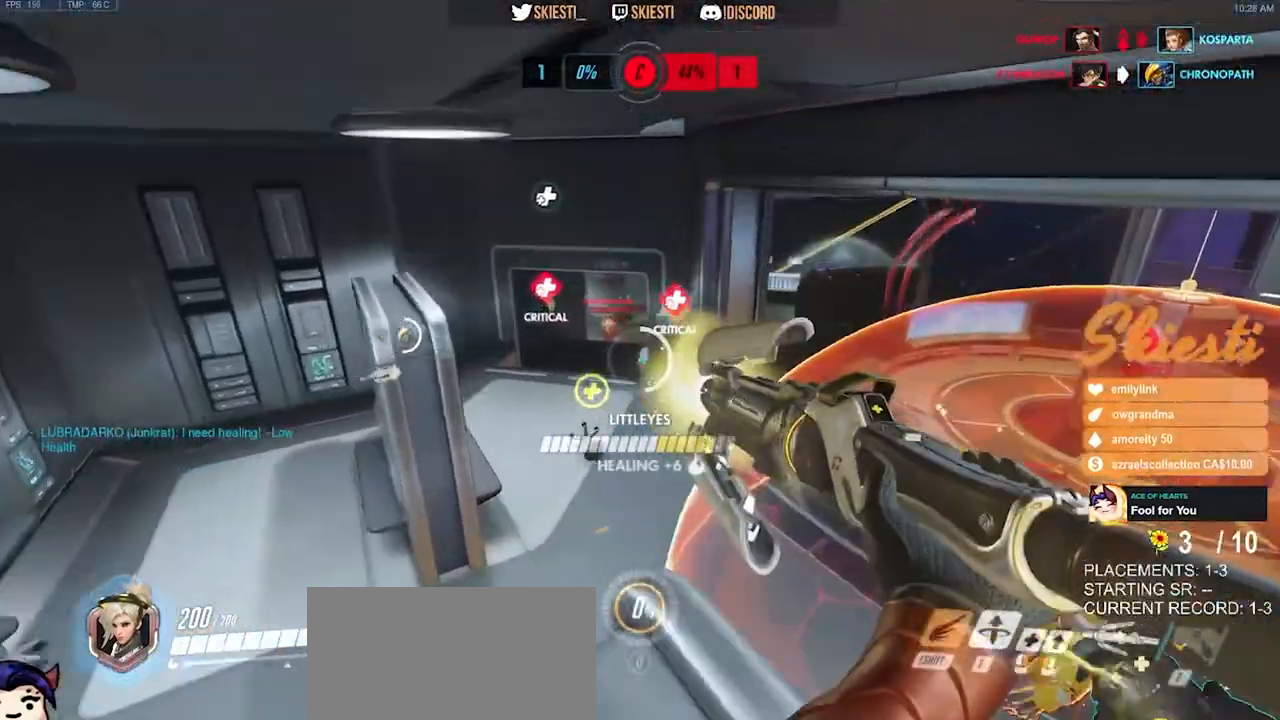
{"keys": ["a", "shift", "w"], "mouse": ["right"], "events": [[67, "d", "up"], [150, "a", "down"]]}
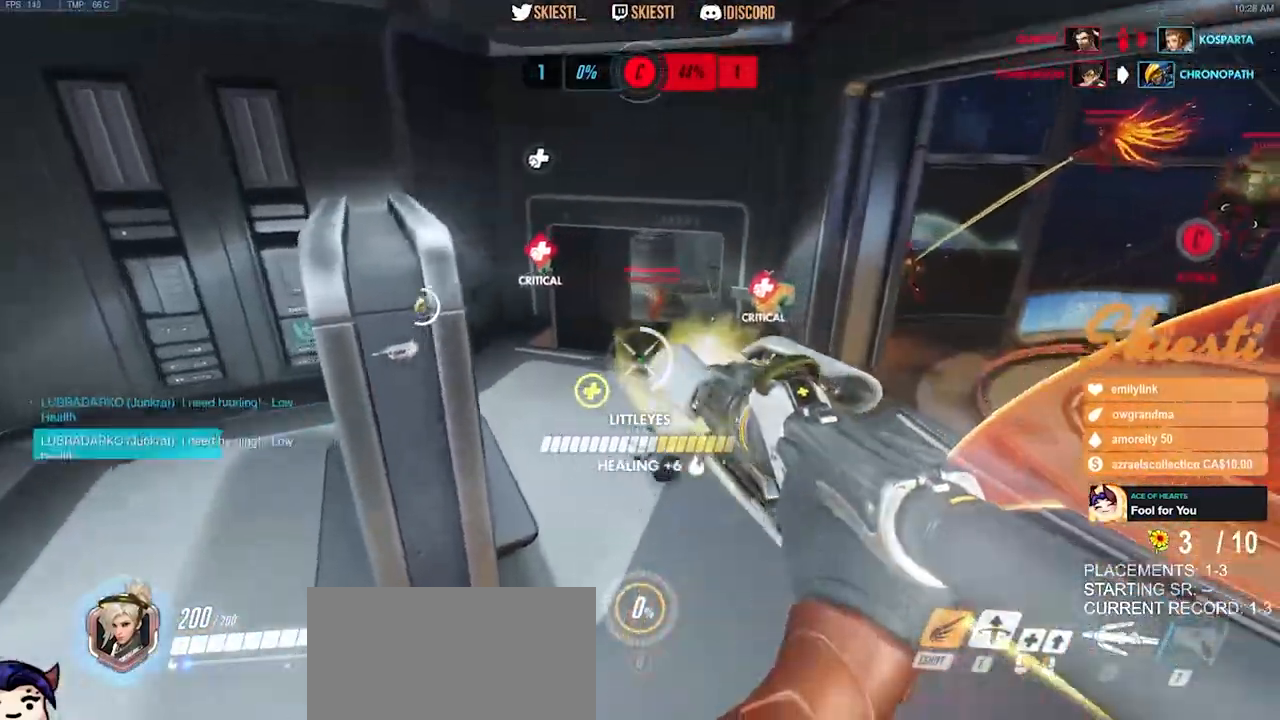
{"keys": ["a", "w"], "mouse": ["right"], "events": [[84, "a", "up"], [117, "shift", "up"], [450, "a", "down"]]}
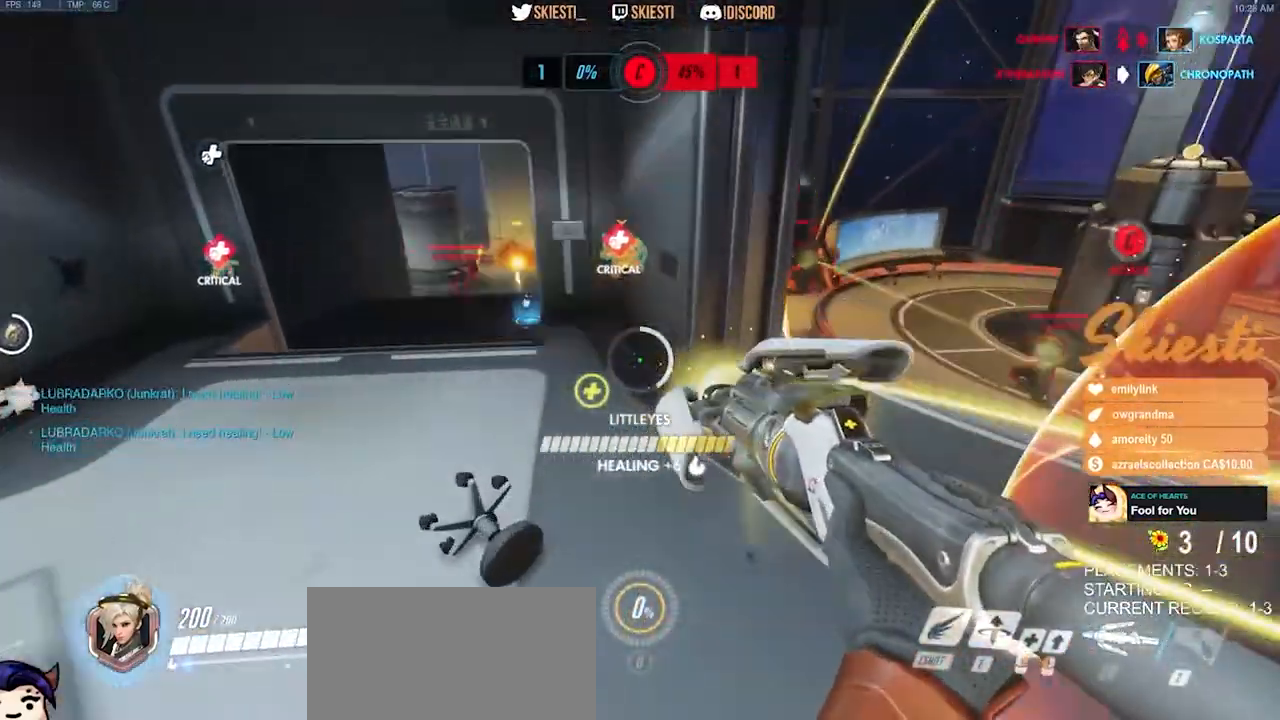
{"keys": ["d", "space", "w"], "mouse": ["right"], "events": [[150, "a", "up"], [150, "d", "down"], [167, "w", "up"], [317, "w", "down"], [334, "space", "down"]]}
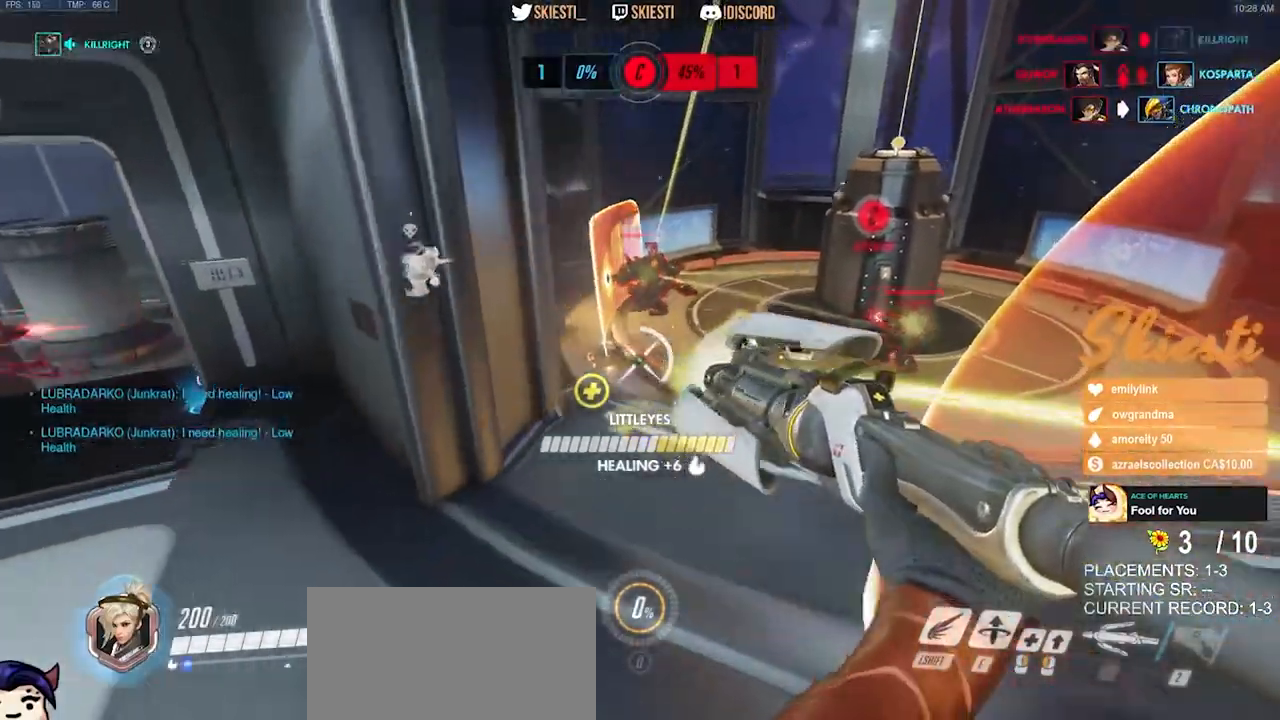
{"keys": ["d", "shift", "space", "w"], "mouse": ["right"], "events": [[234, "shift", "down"]]}
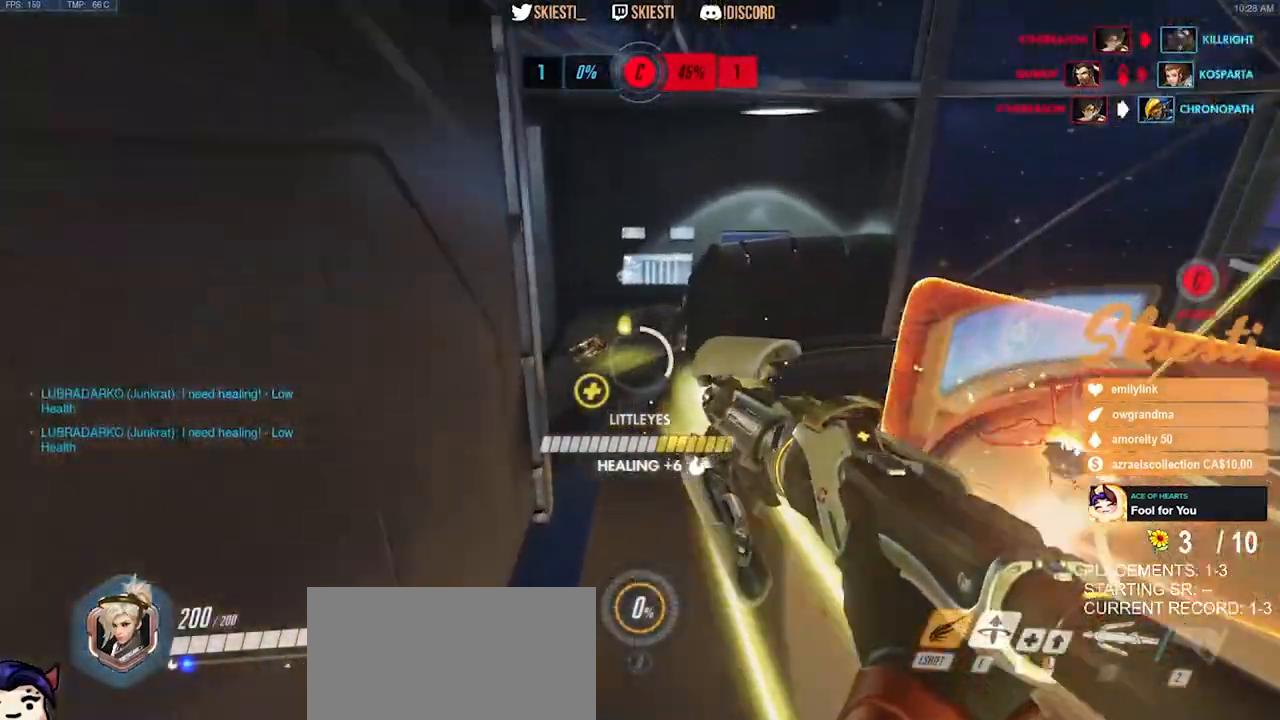
{"keys": ["d", "w"], "mouse": ["right"], "events": [[100, "space", "up"], [267, "space", "down"], [367, "shift", "up"], [434, "space", "up"]]}
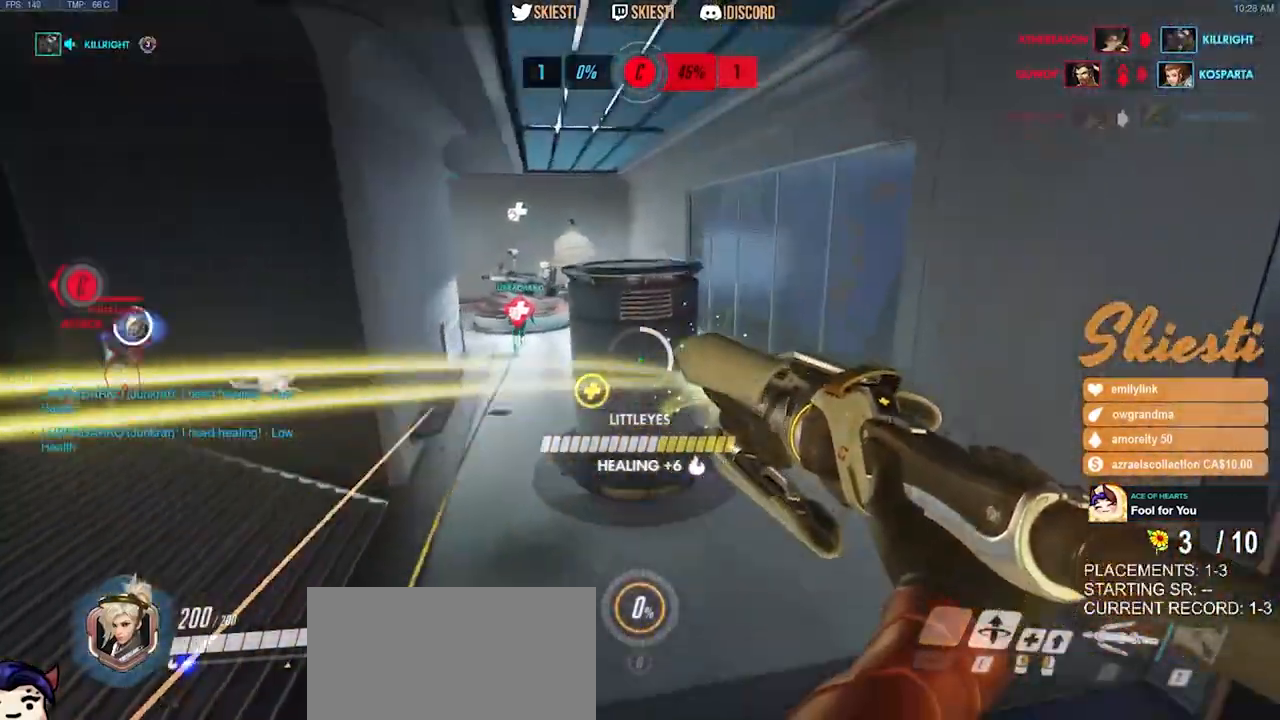
{"keys": ["d", "space", "w"], "mouse": ["right"], "events": [[50, "a", "down"], [184, "d", "up"], [217, "a", "up"], [217, "space", "down"], [234, "mouse_right", "up"], [284, "mouse_right", "down"], [467, "d", "down"]]}
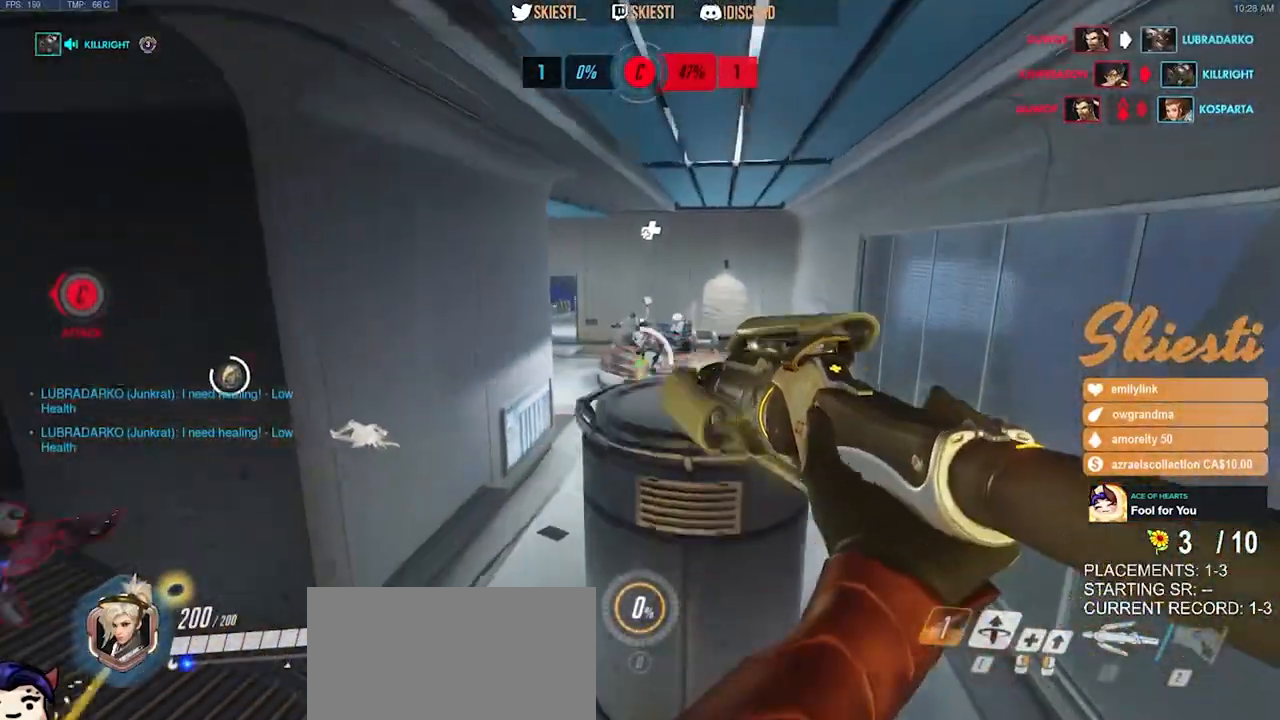
{"keys": ["d", "w"], "mouse": ["right"], "events": [[350, "space", "up"]]}
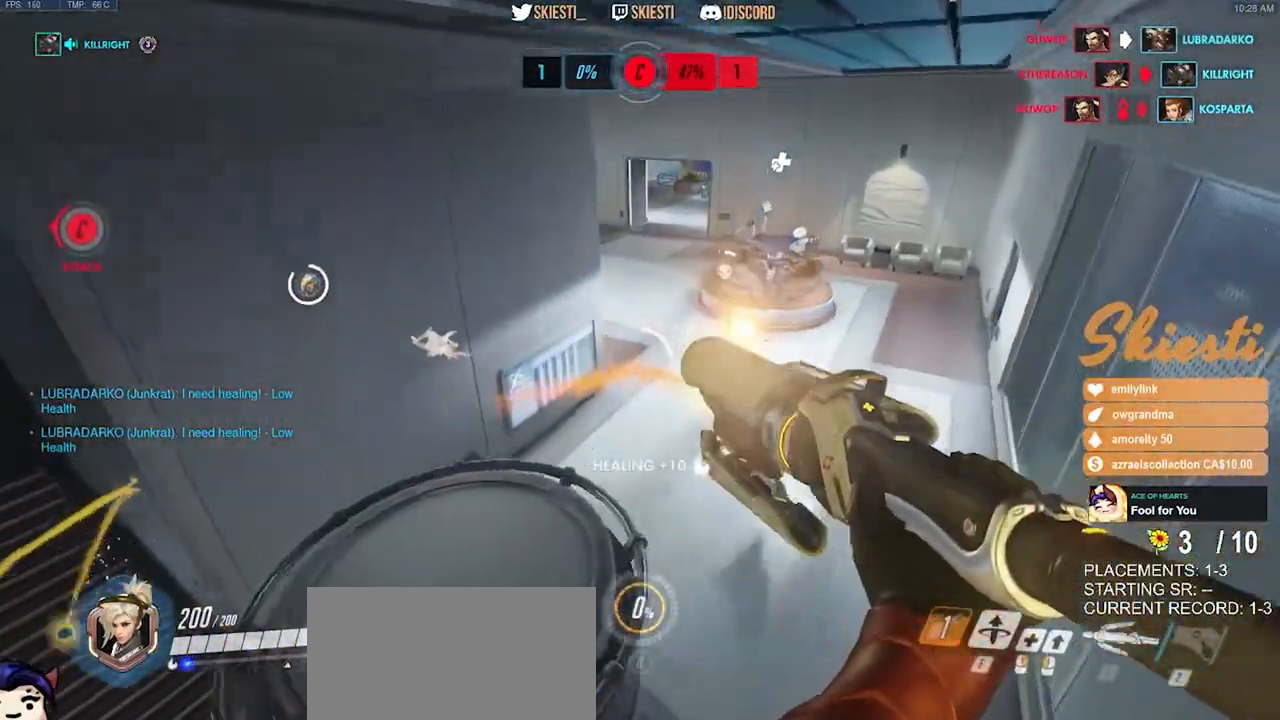
{"keys": ["shift", "w"], "mouse": ["right"], "events": [[134, "shift", "down"], [267, "d", "up"]]}
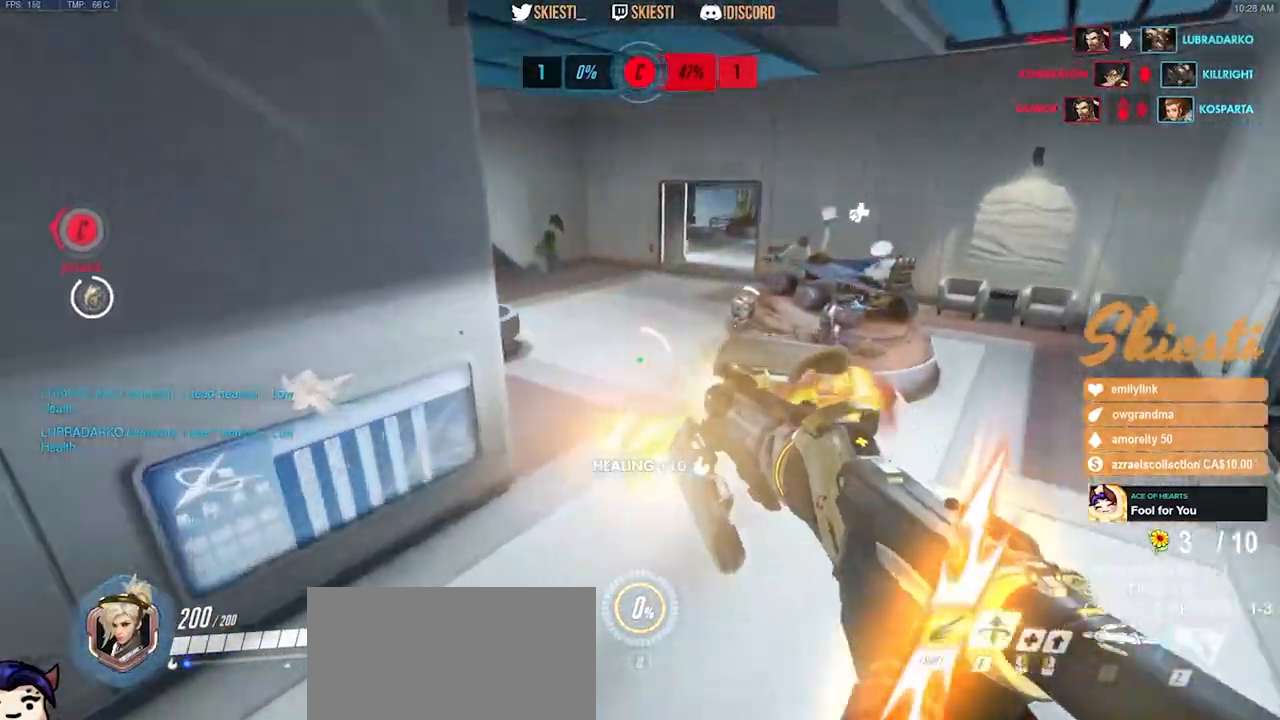
{"keys": ["d", "shift", "space", "w"], "mouse": ["right"], "events": [[200, "space", "down"], [234, "d", "down"]]}
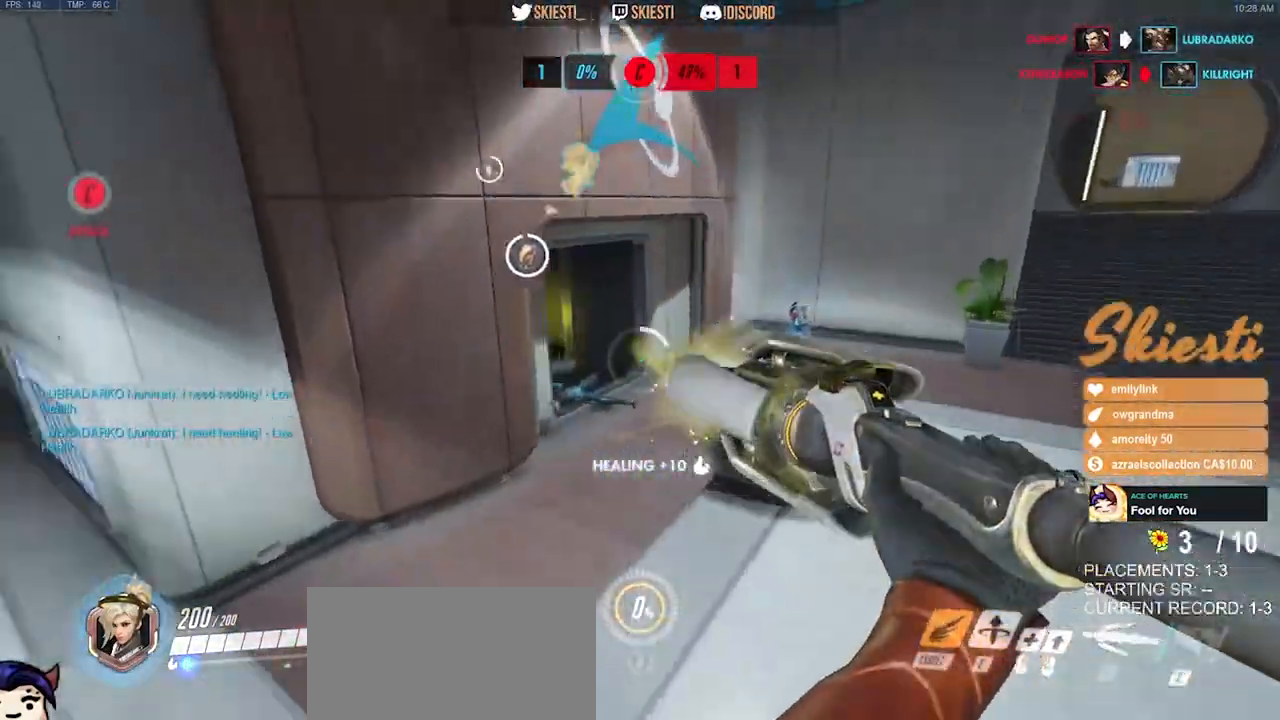
{"keys": ["ctrl", "d"], "mouse": ["right"], "events": [[34, "w", "up"], [134, "s", "down"], [184, "shift", "up"], [267, "ctrl", "down"], [350, "space", "up"], [384, "s", "up"]]}
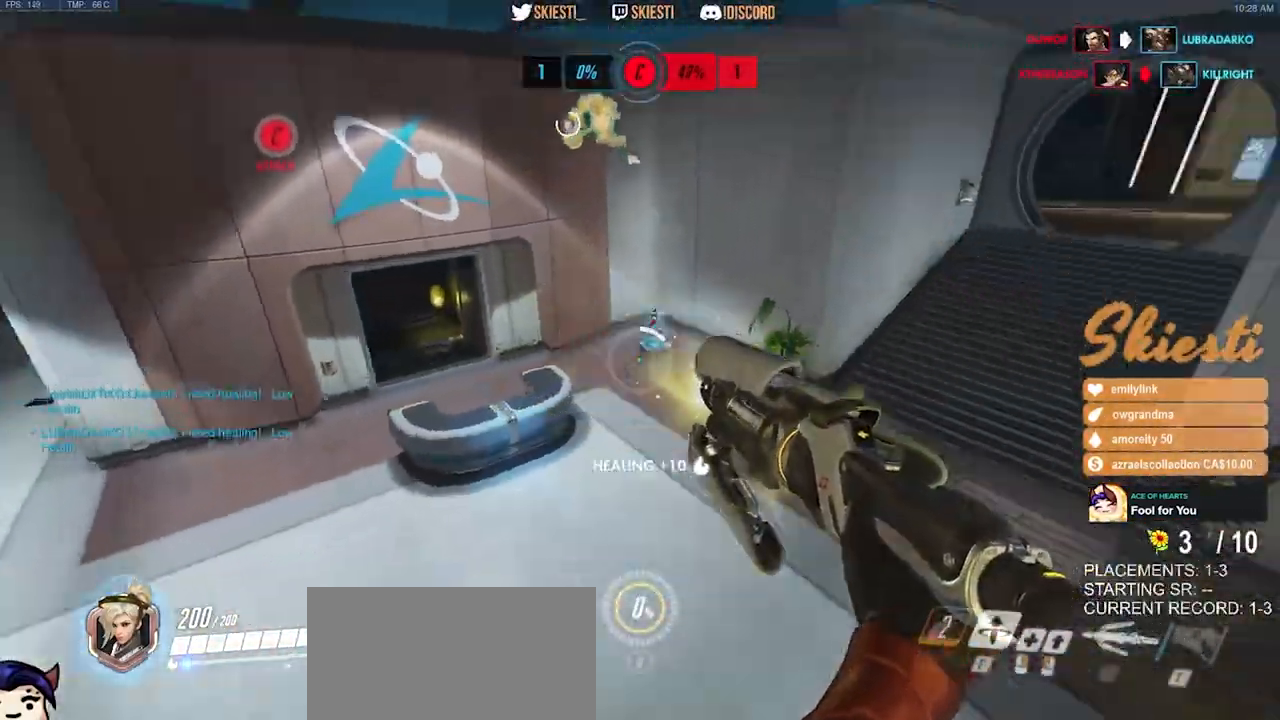
{"keys": ["w"], "mouse": ["right"], "events": [[34, "w", "down"], [134, "d", "up"], [434, "ctrl", "up"]]}
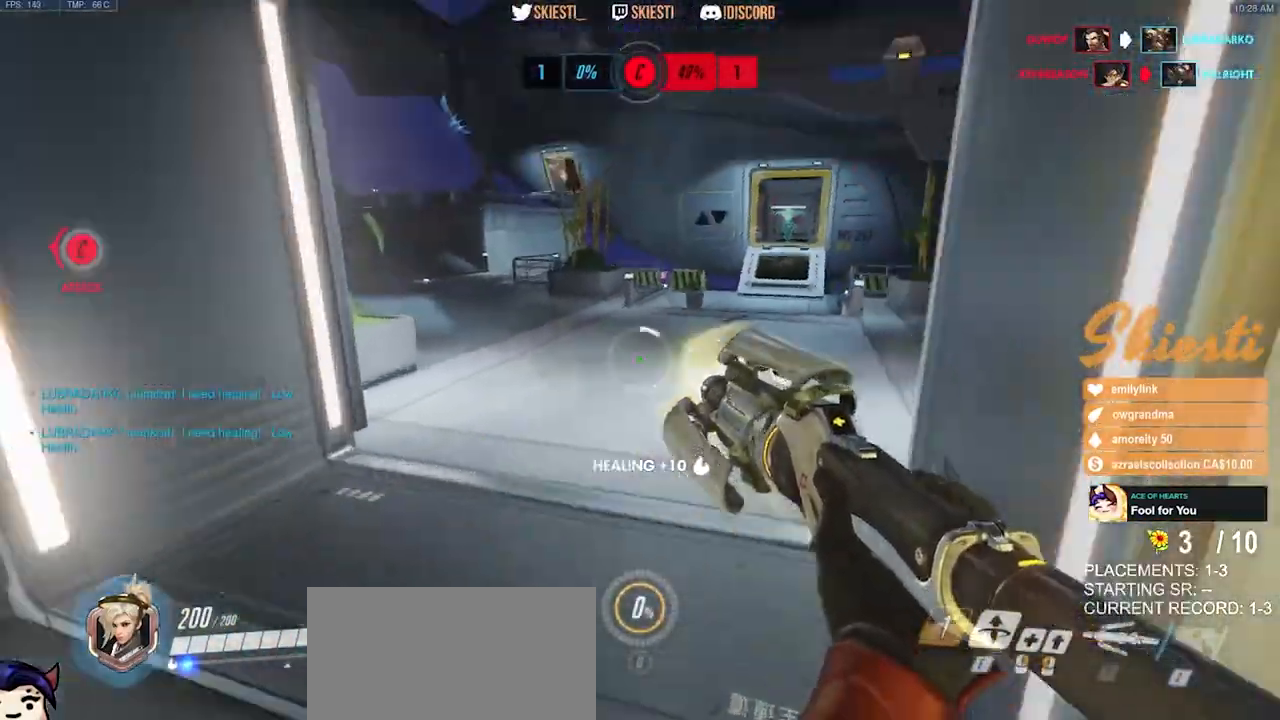
{"keys": ["d", "space", "w"], "mouse": ["right"], "events": [[250, "d", "down"], [350, "space", "down"]]}
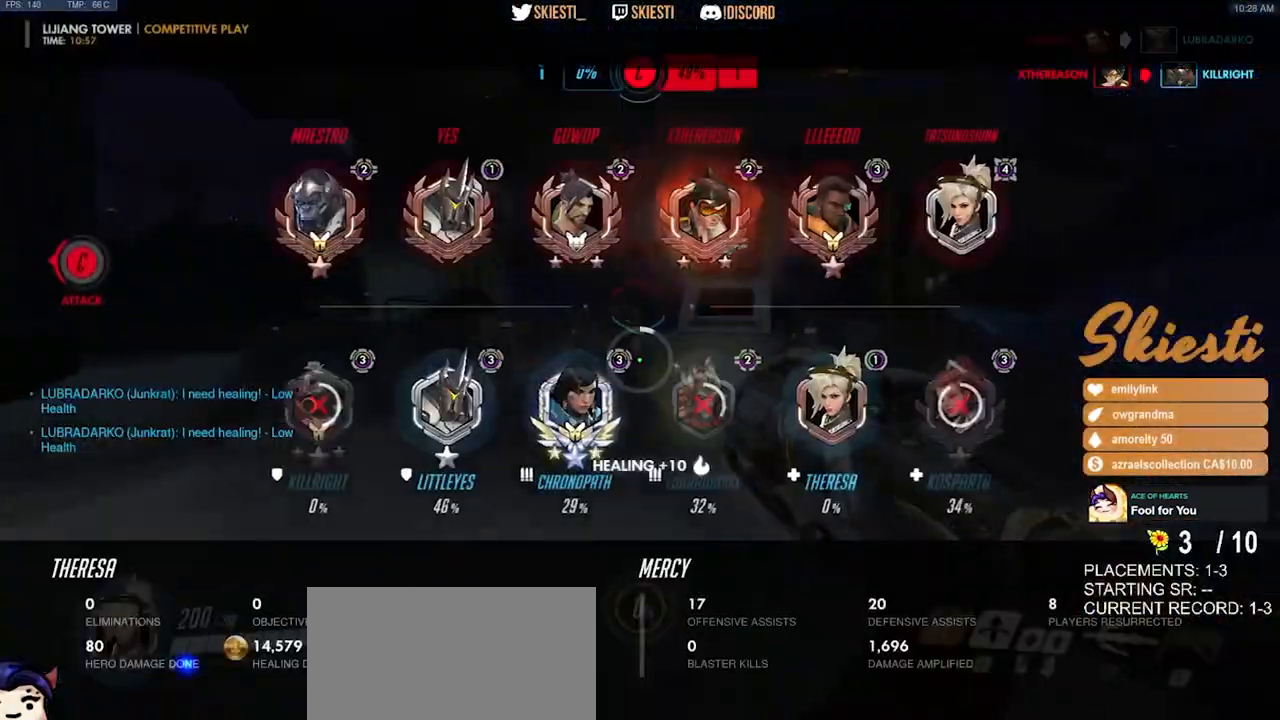
{"keys": ["d", "shift", "w"], "mouse": ["left", "right"], "events": [[250, "mouse_left", "down"], [300, "shift", "down"], [500, "space", "up"]]}
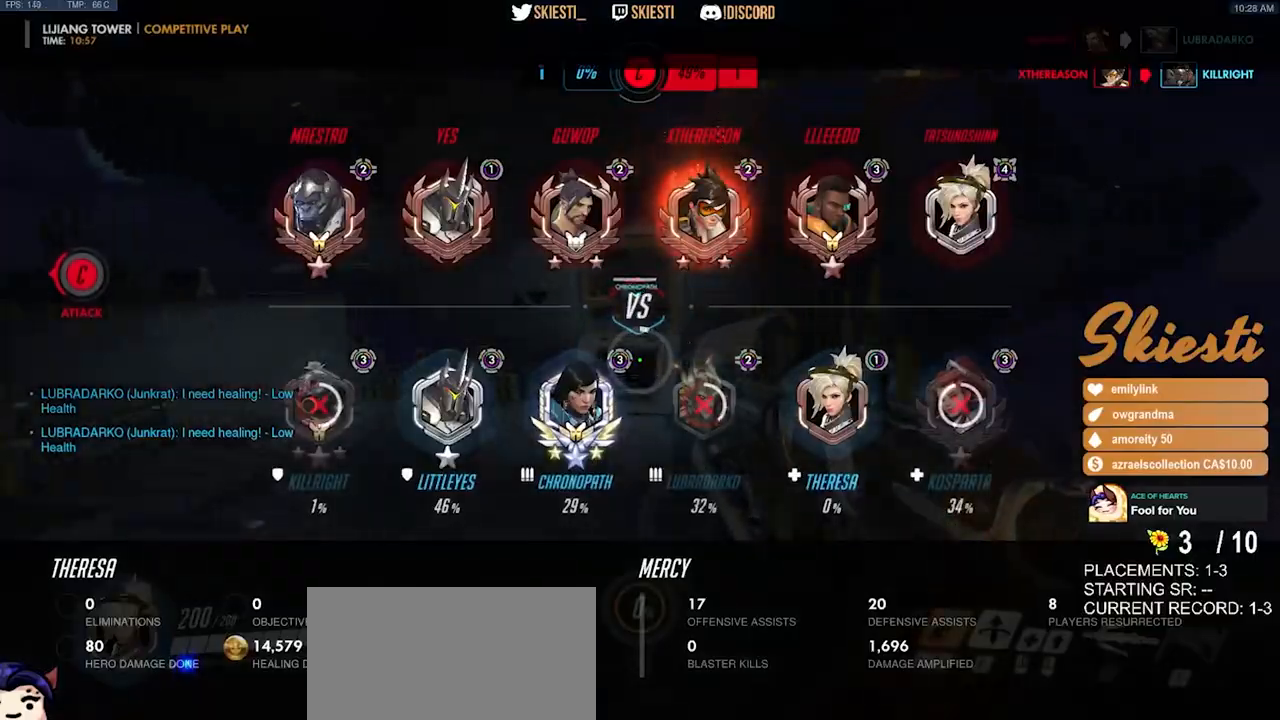
{"keys": ["d", "shift", "w"], "mouse": ["left"], "events": [[34, "mouse_right", "up"]]}
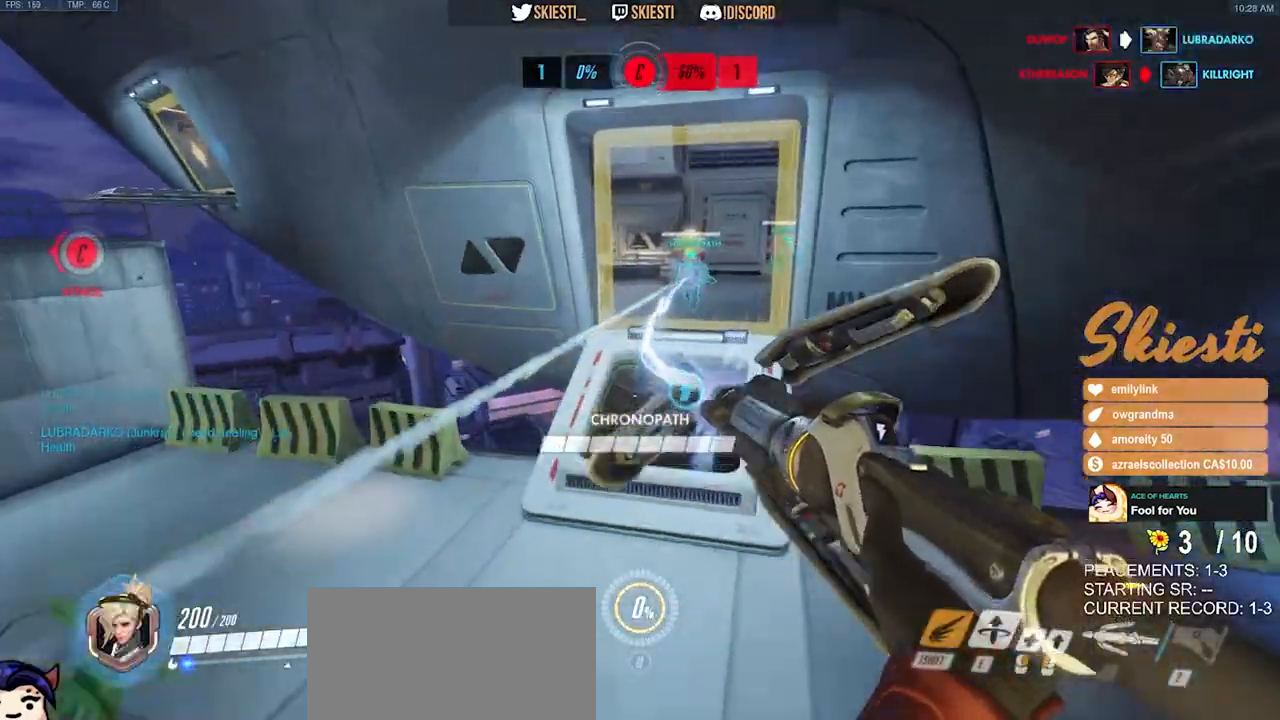
{"keys": ["a", "d", "s", "space"], "mouse": ["left"], "events": [[267, "space", "down"], [284, "w", "up"], [300, "shift", "up"], [384, "s", "down"], [467, "a", "down"]]}
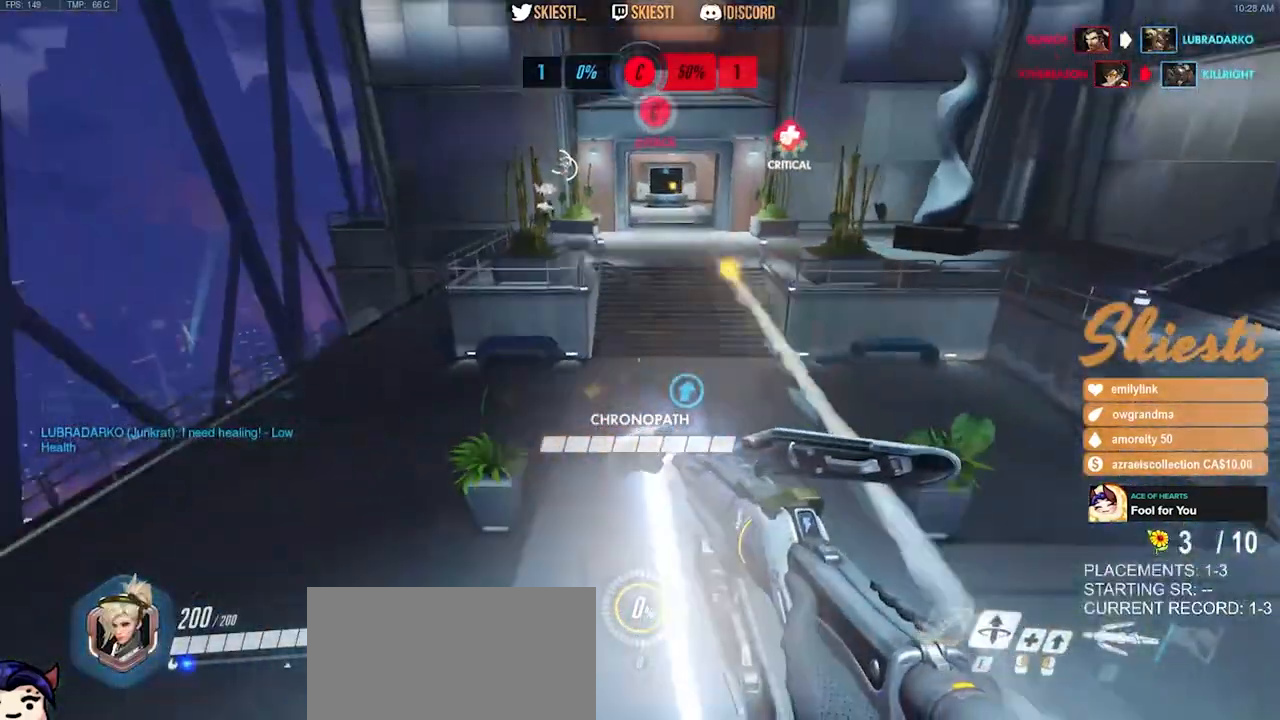
{"keys": ["s", "space"], "mouse": ["left"], "events": [[17, "space", "up"], [167, "a", "up"], [167, "d", "up"], [467, "space", "down"]]}
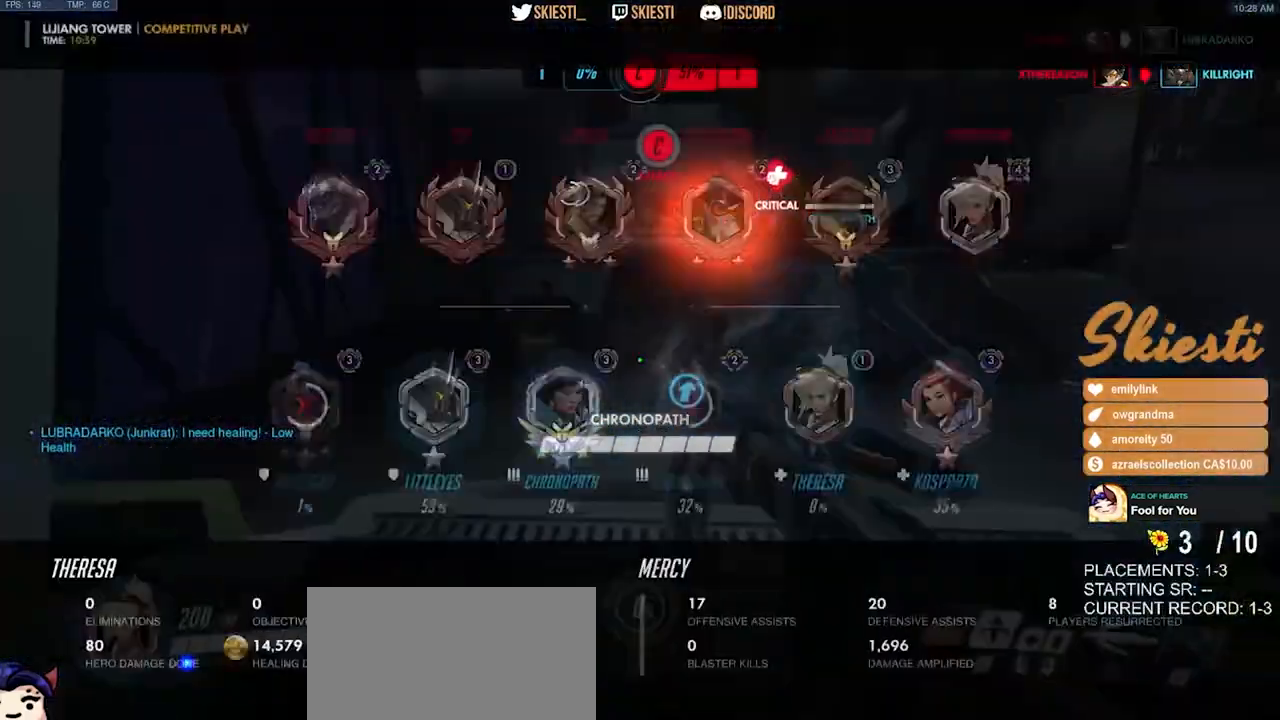
{"keys": ["d", "w"], "mouse": ["left", "mb4"], "events": [[184, "d", "down"], [234, "space", "up"], [300, "mouse_mb4", "down"], [350, "s", "up"], [500, "w", "down"]]}
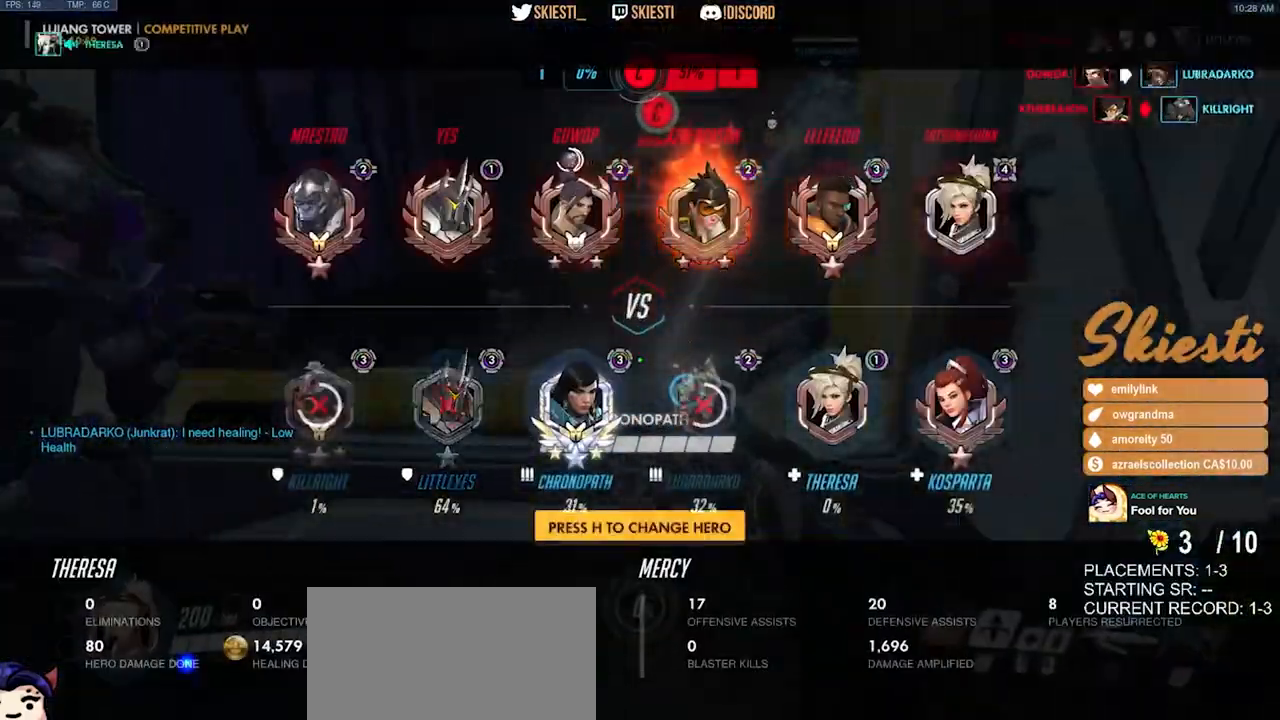
{"keys": ["a", "s"], "mouse": ["left", "mb4"], "events": [[100, "d", "up"], [284, "a", "down"], [350, "w", "up"], [450, "s", "down"]]}